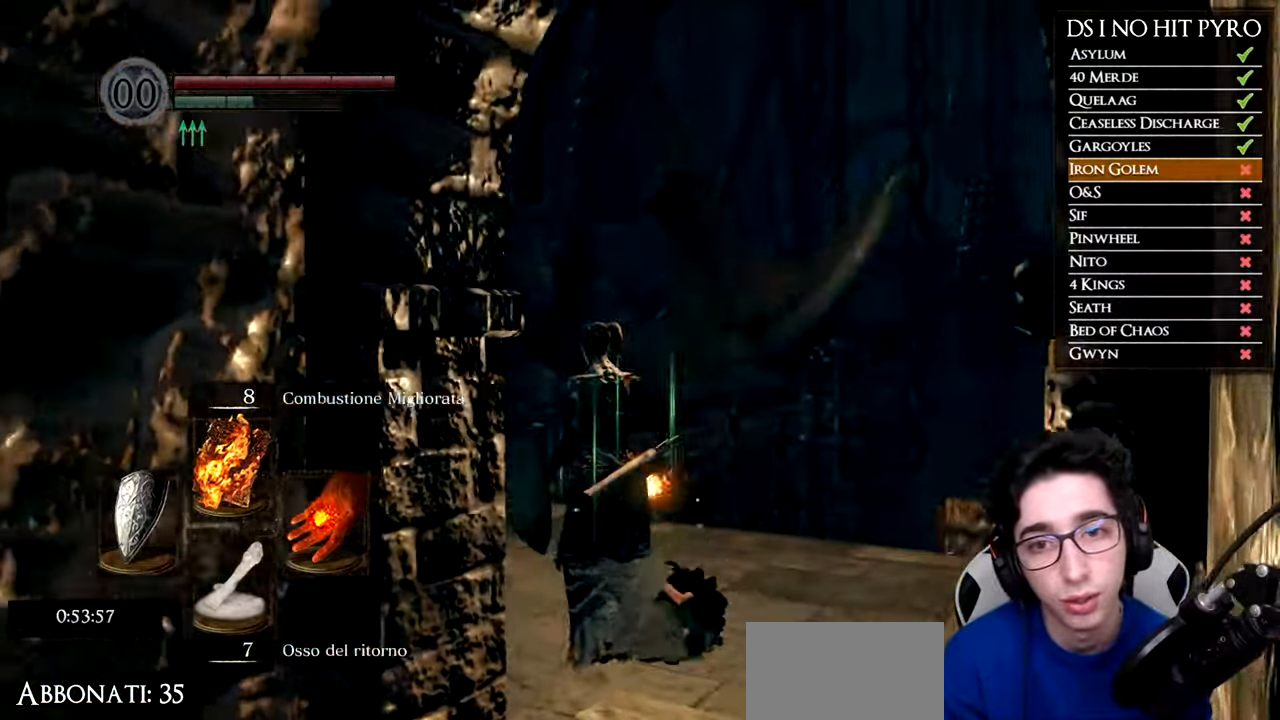
Gameplay with a controller (Xbox layout); each line is a JSON object with the inputs held at the frame after it. "events" lists button and stick changes between this image and that frame as [ms after this image, input, new state], when the widget could be followed in between.
{"buttons": ["B"], "left_stick": "up-left", "right_stick": "center", "events": []}
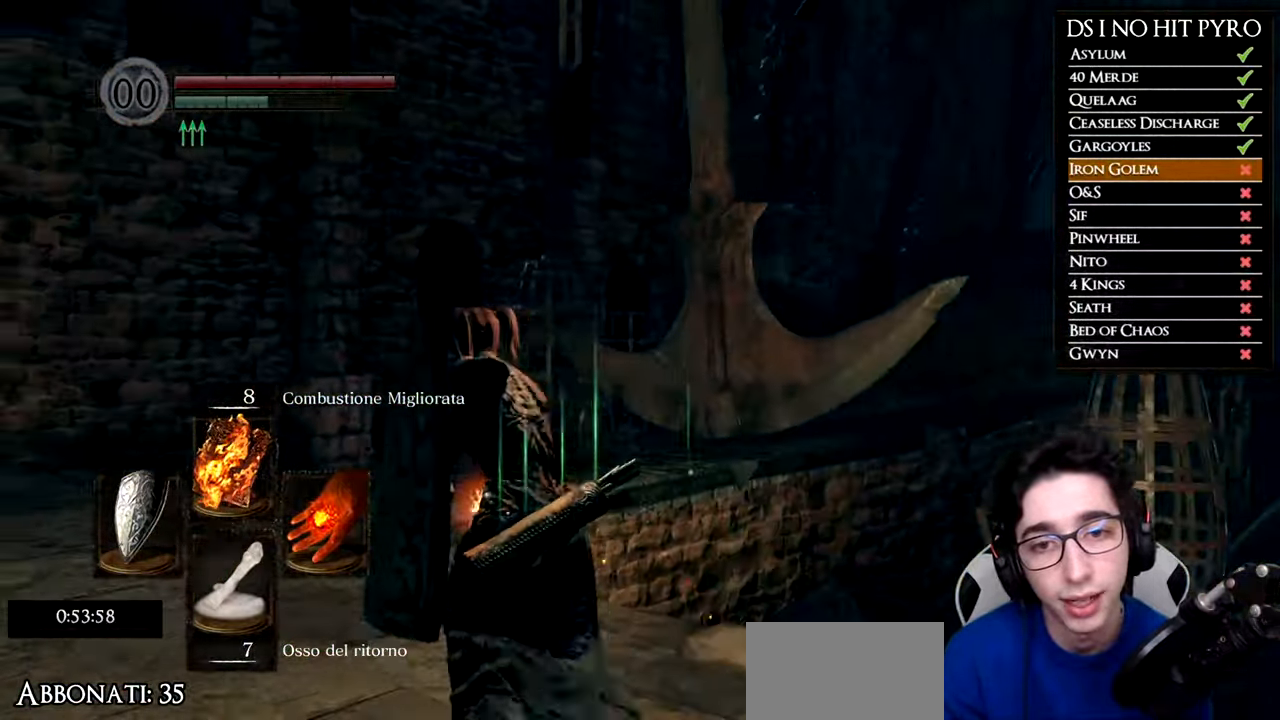
{"buttons": [], "left_stick": "up-left", "right_stick": "center", "events": [[417, "B", "up"]]}
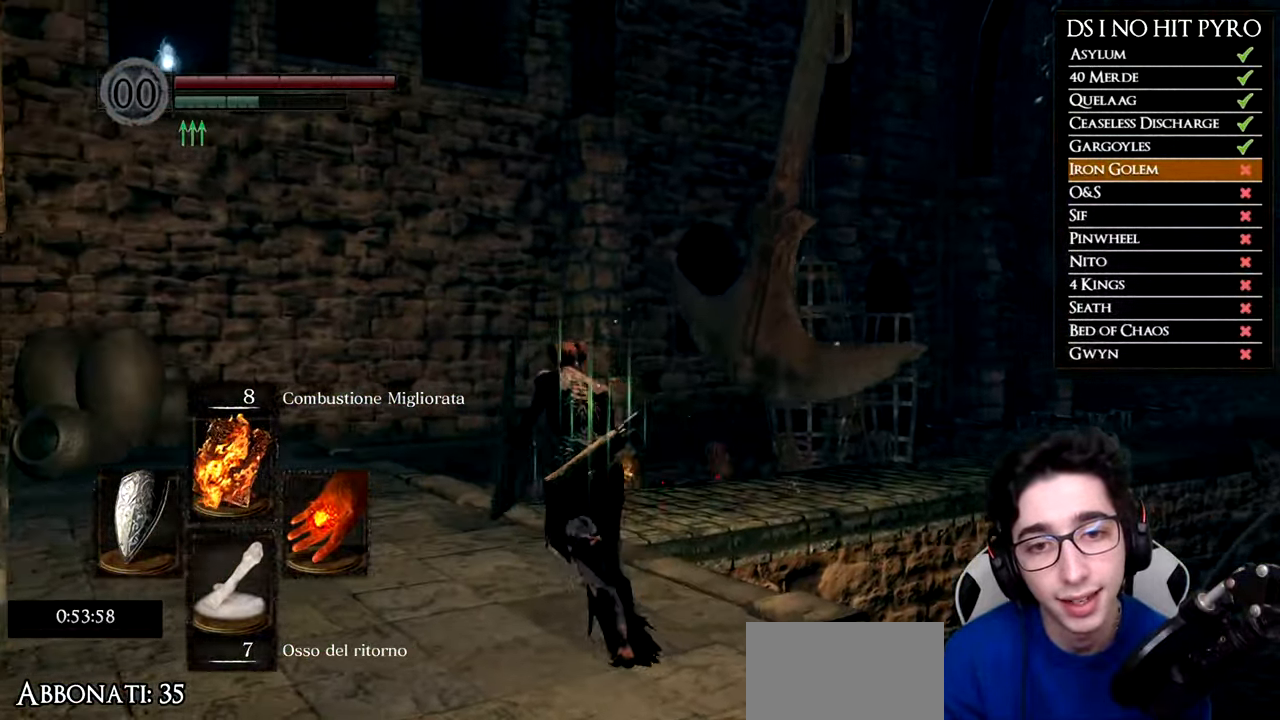
{"buttons": [], "left_stick": "up-left", "right_stick": "down-right", "events": [[33, "right_stick", "down-right"]]}
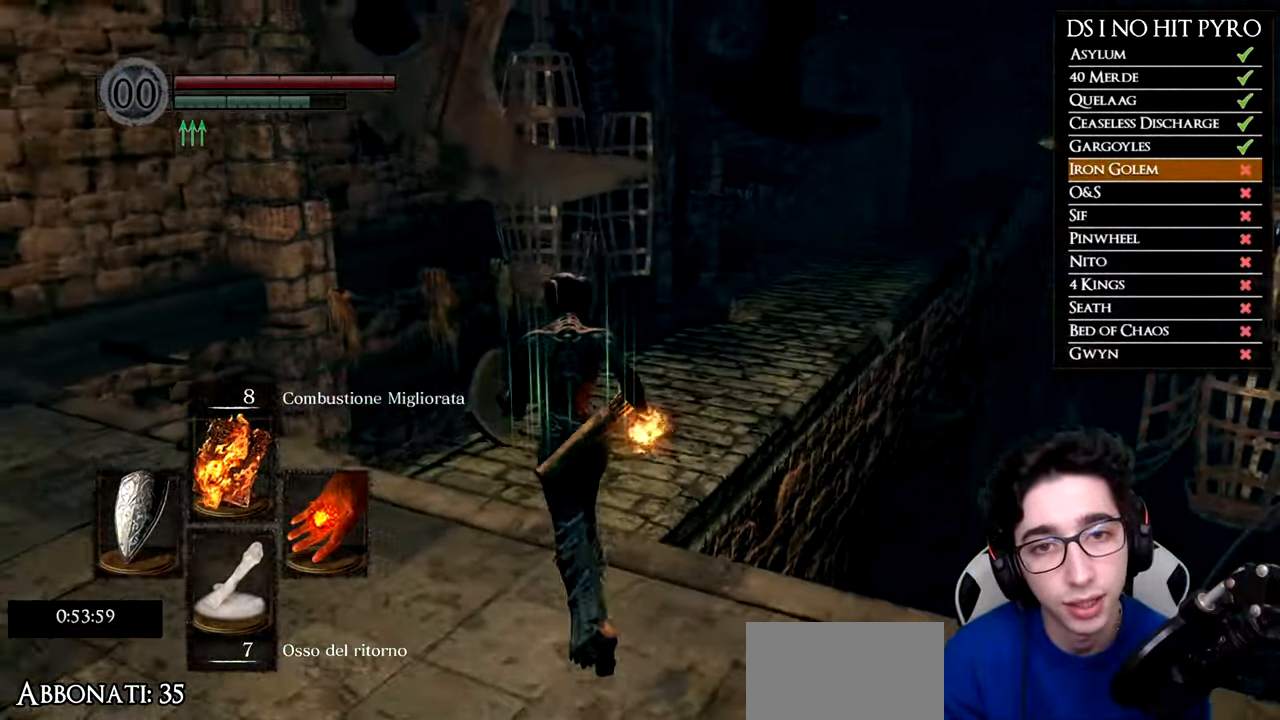
{"buttons": ["B"], "left_stick": "up", "right_stick": "center", "events": [[134, "right_stick", "right"], [167, "left_stick", "center"], [317, "right_stick", "center"], [401, "left_stick", "up"], [501, "B", "down"]]}
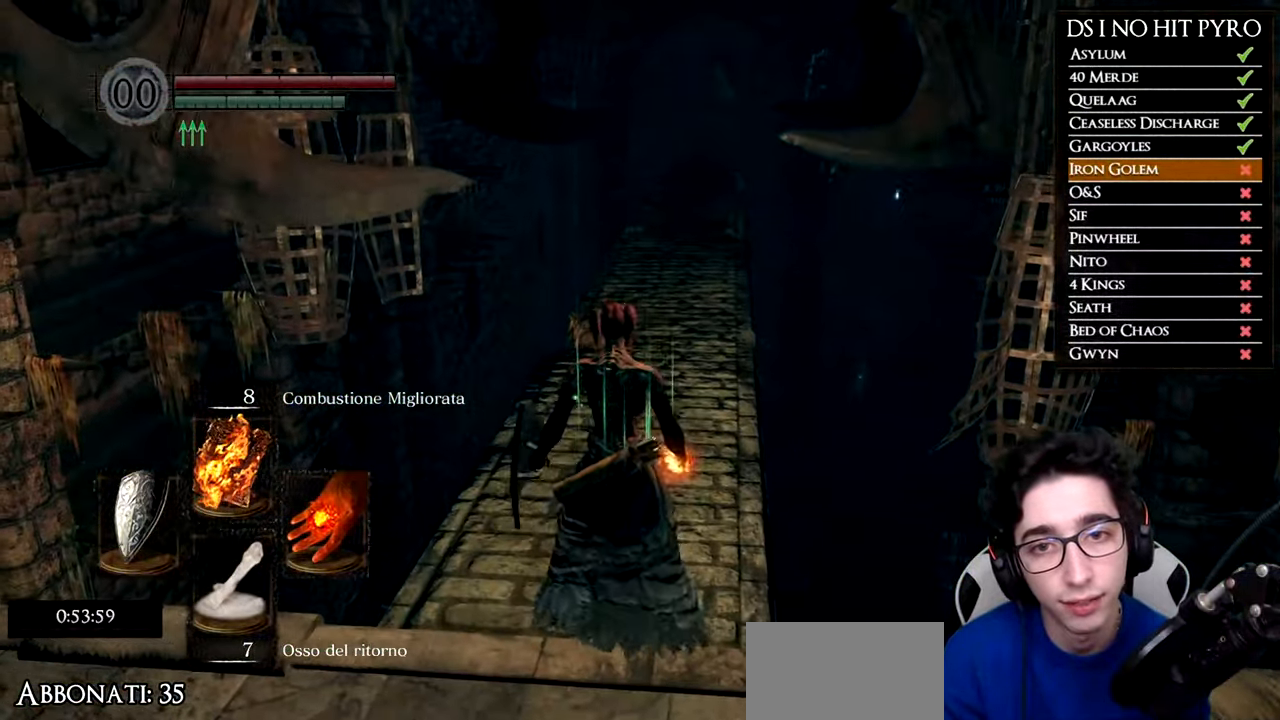
{"buttons": ["B"], "left_stick": "up", "right_stick": "center", "events": []}
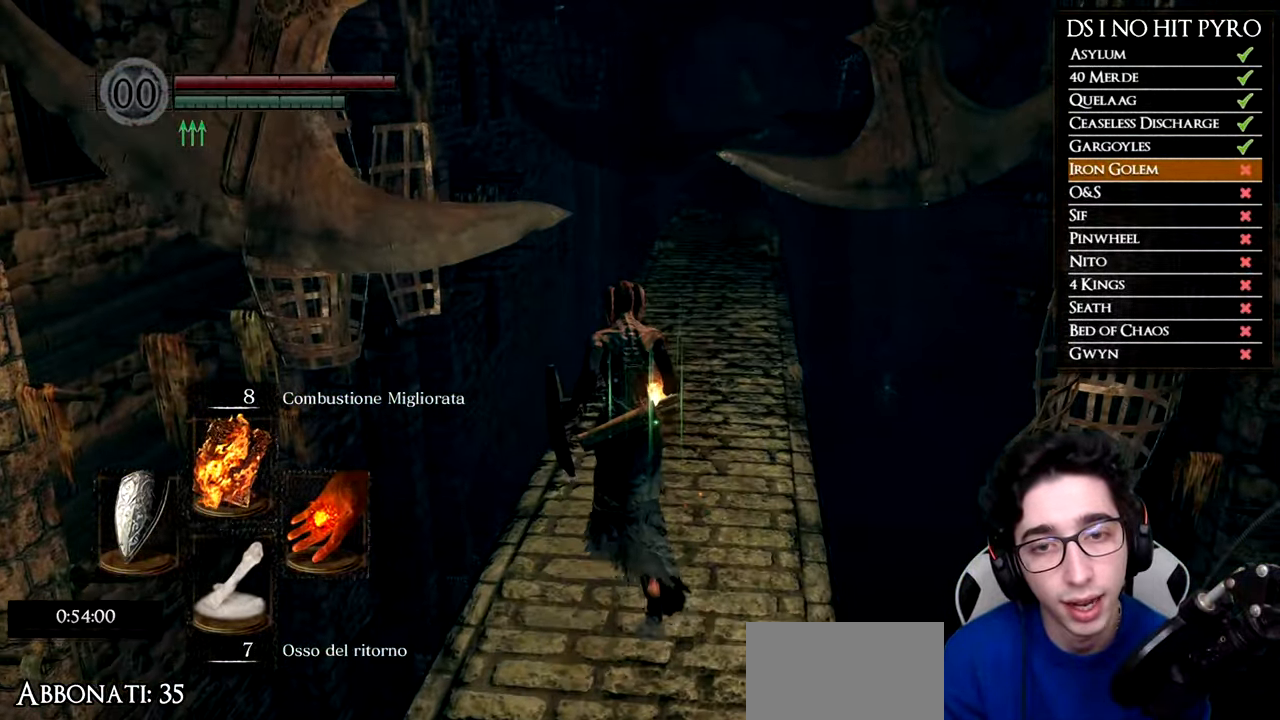
{"buttons": ["B"], "left_stick": "up", "right_stick": "center", "events": []}
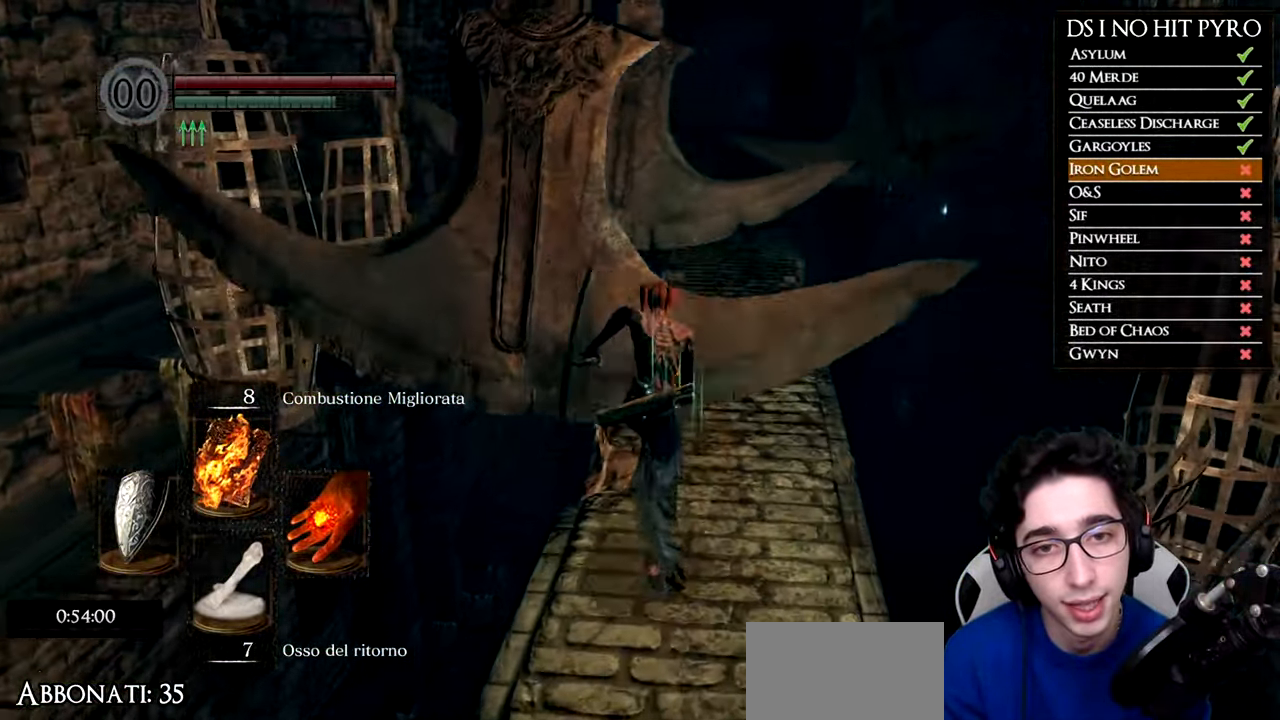
{"buttons": [], "left_stick": "up", "right_stick": "center", "events": [[49, "B", "up"], [182, "right_stick", "down-right"], [299, "right_stick", "center"]]}
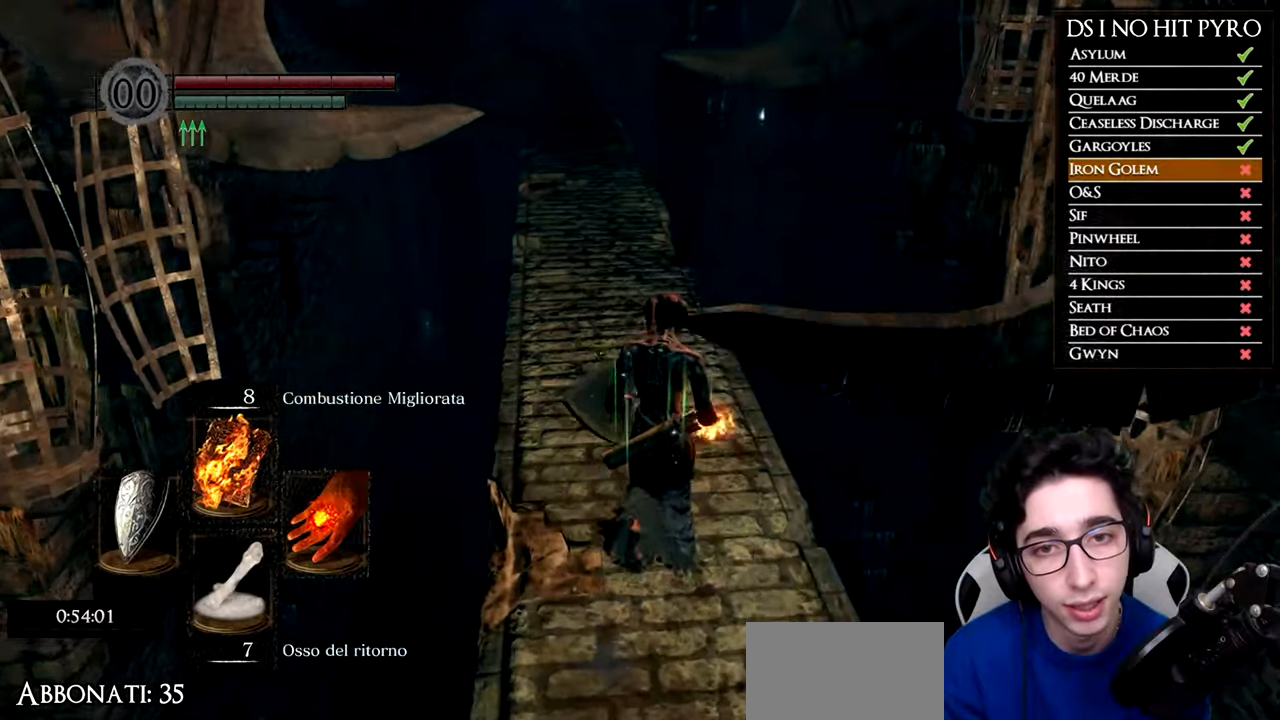
{"buttons": [], "left_stick": "up", "right_stick": "center", "events": [[151, "right_stick", "down-left"], [251, "right_stick", "center"]]}
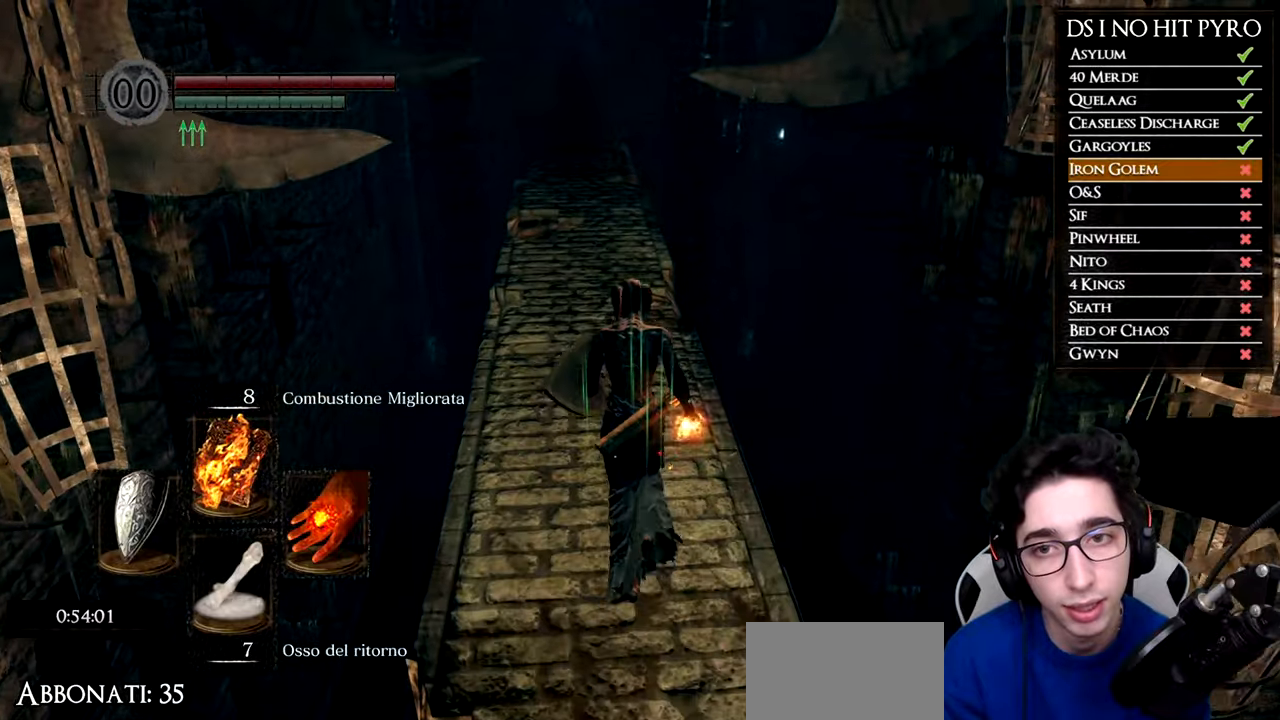
{"buttons": ["B"], "left_stick": "up", "right_stick": "center", "events": [[17, "left_stick", "center"], [317, "left_stick", "up"], [417, "B", "down"]]}
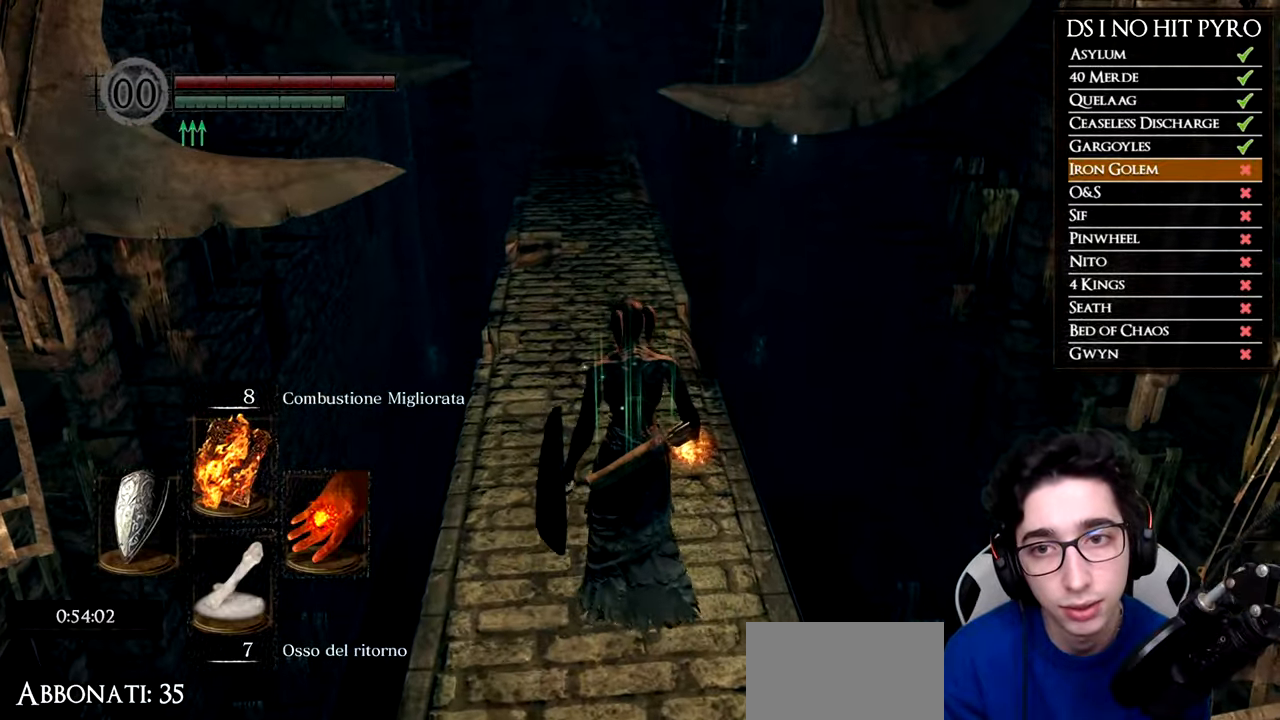
{"buttons": ["B"], "left_stick": "up", "right_stick": "center", "events": []}
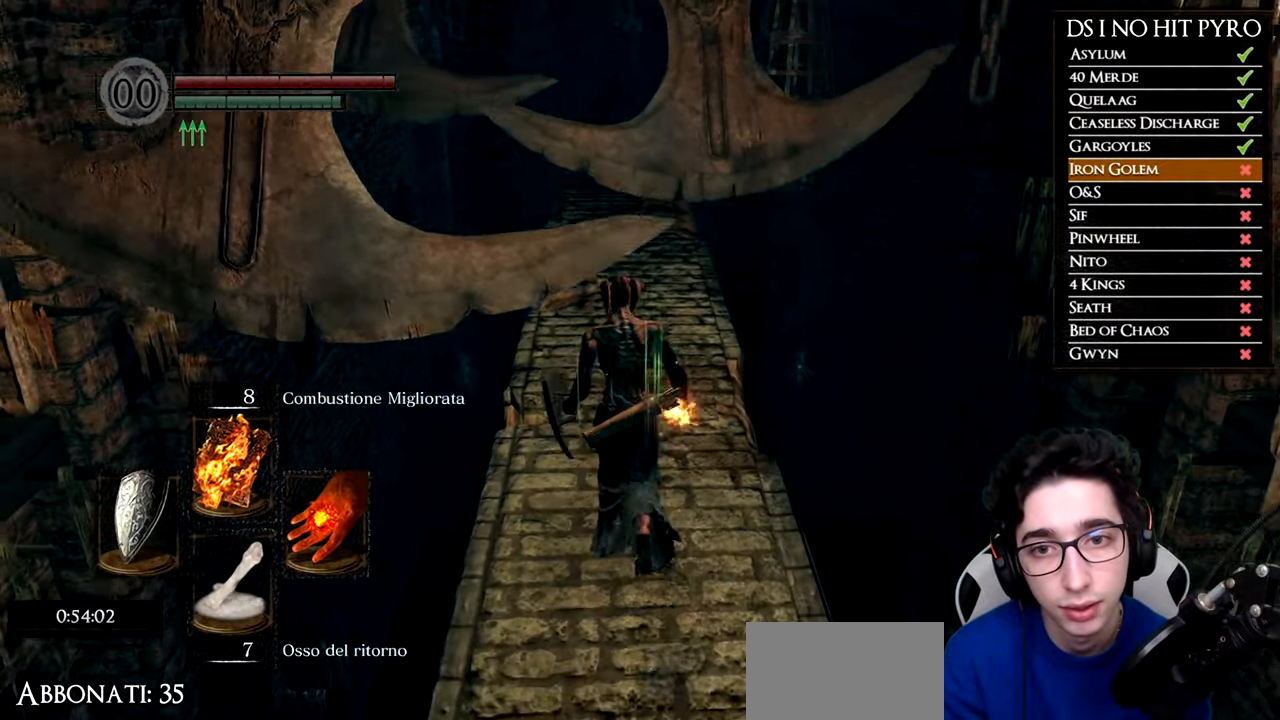
{"buttons": ["B"], "left_stick": "up", "right_stick": "center", "events": []}
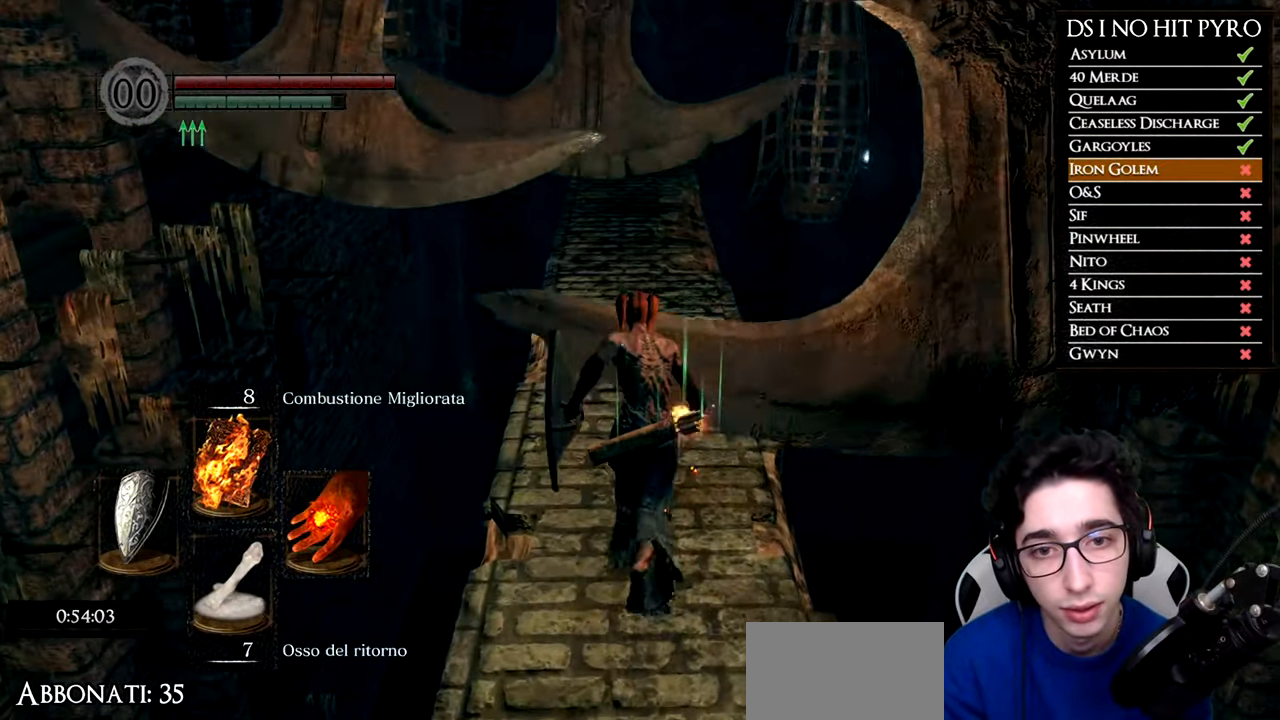
{"buttons": ["B"], "left_stick": "up", "right_stick": "center", "events": []}
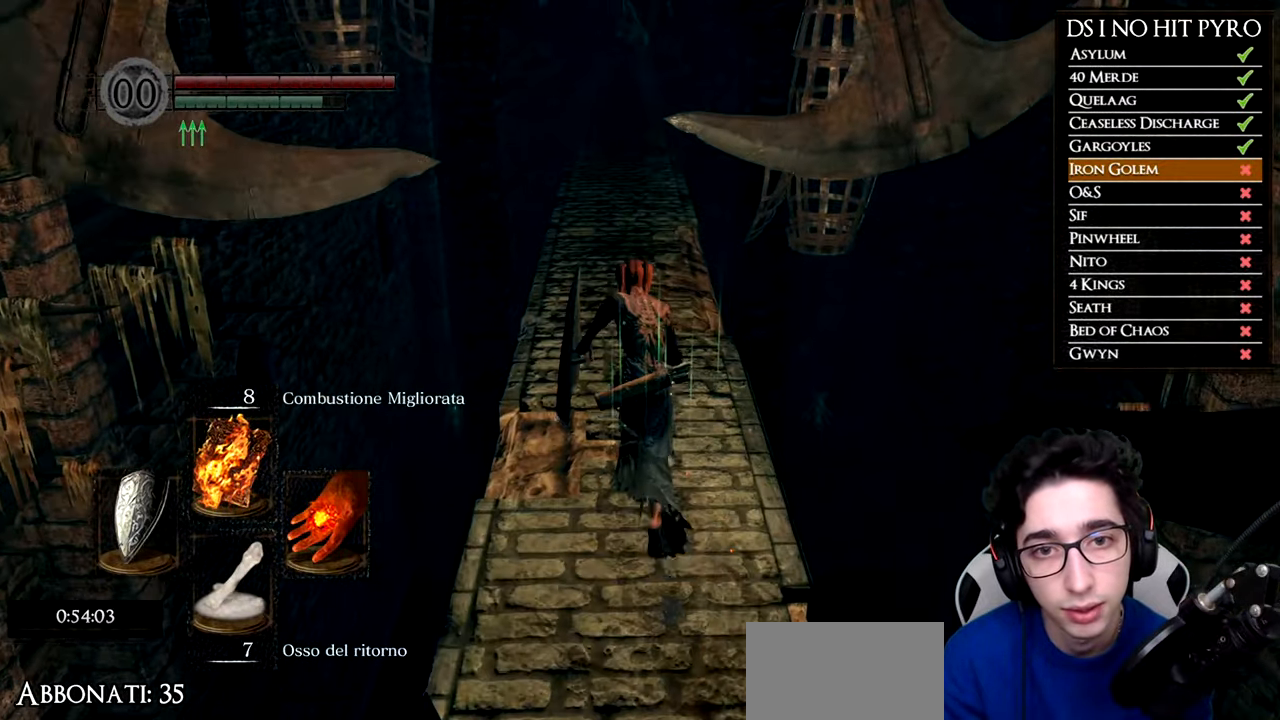
{"buttons": ["B"], "left_stick": "up", "right_stick": "center", "events": []}
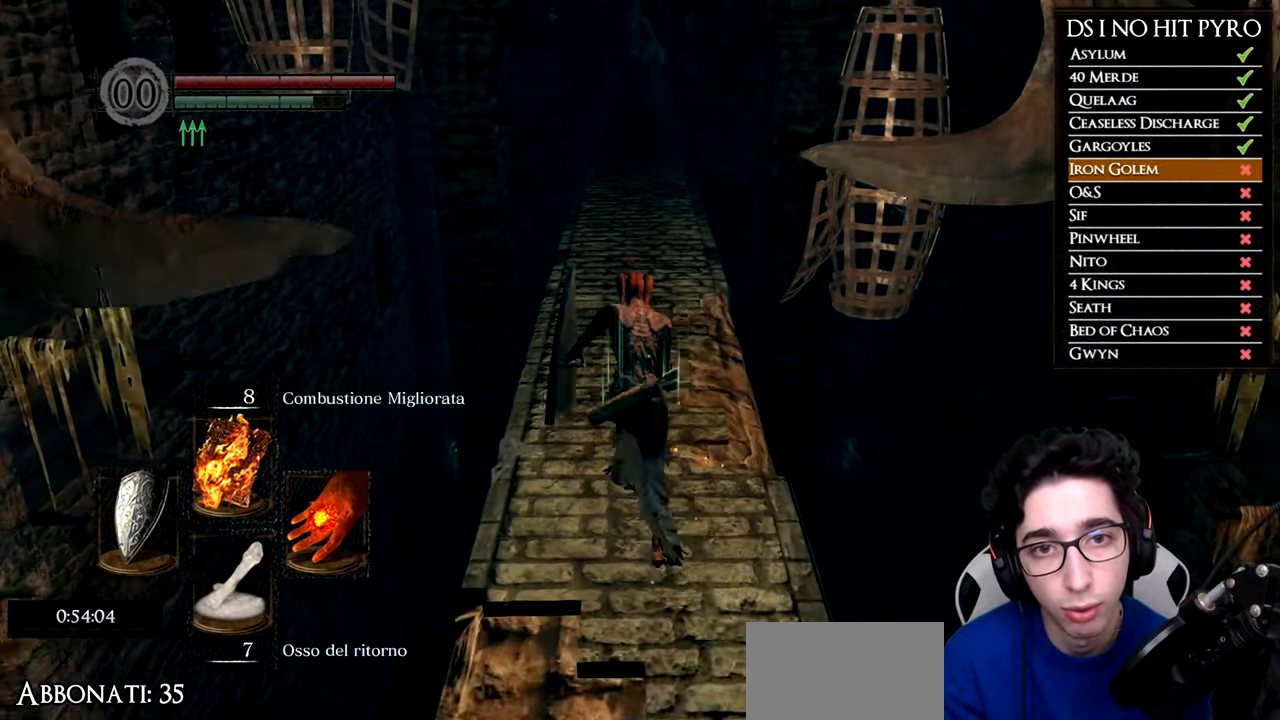
{"buttons": ["B"], "left_stick": "up", "right_stick": "center", "events": []}
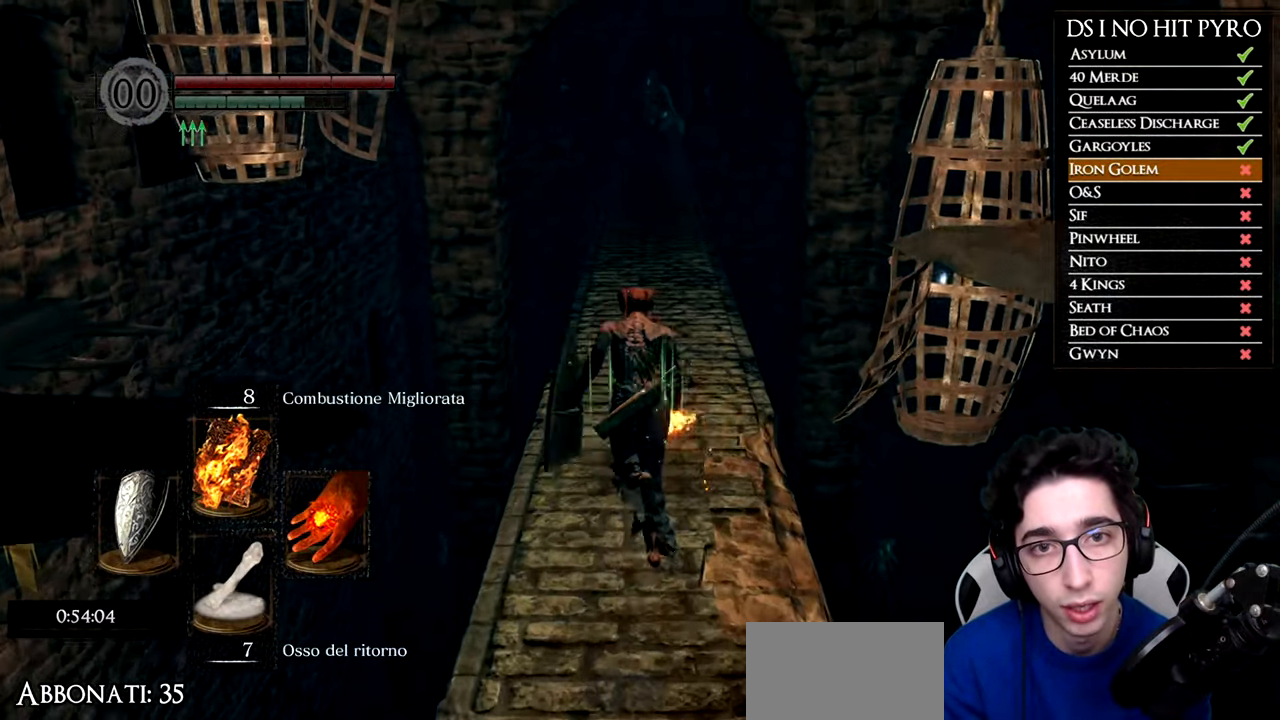
{"buttons": ["B"], "left_stick": "up", "right_stick": "center", "events": []}